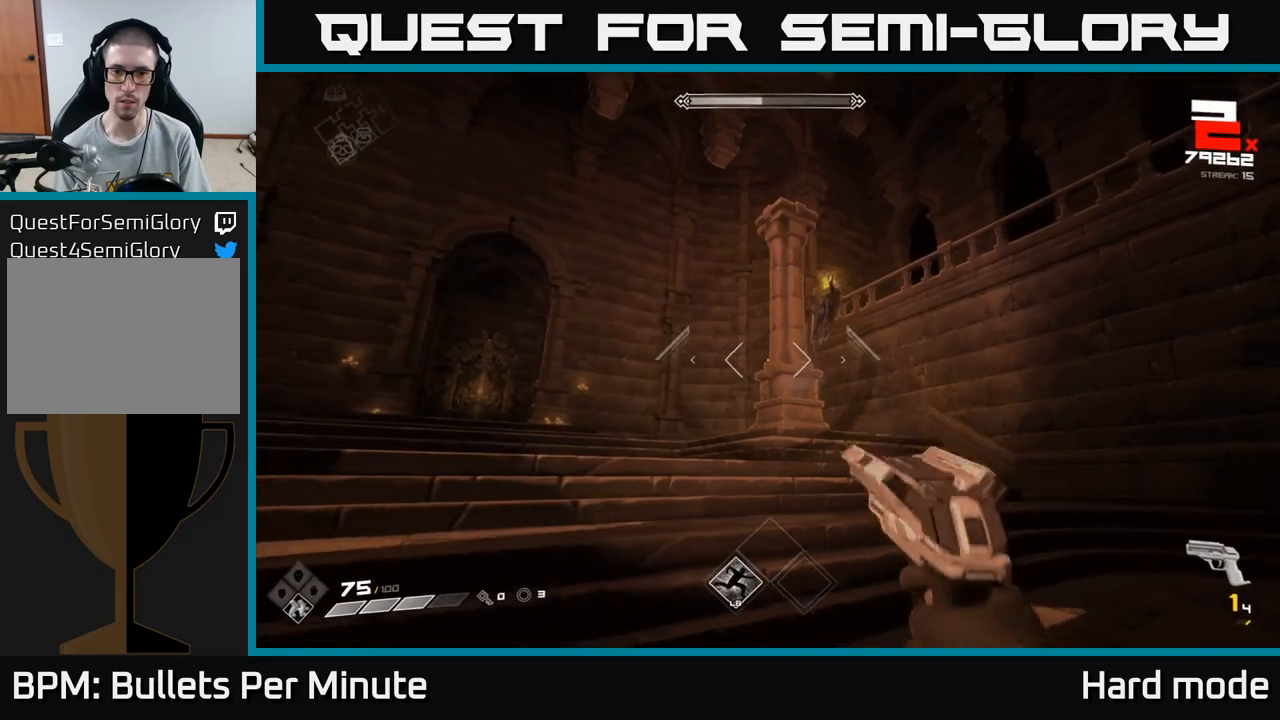
Gameplay with a controller (Xbox layout); each line is a JSON object with the inputs held at the frame after it. "events" lists button and stick changes between this image and that frame as [ms after this image, input, new state], when the widget could be followed in between.
{"buttons": ["R1"], "left_stick": "down-right", "right_stick": "center", "events": [[100, "R2", "down"], [183, "left_stick", "down-right"], [217, "R2", "up"], [433, "R1", "down"]]}
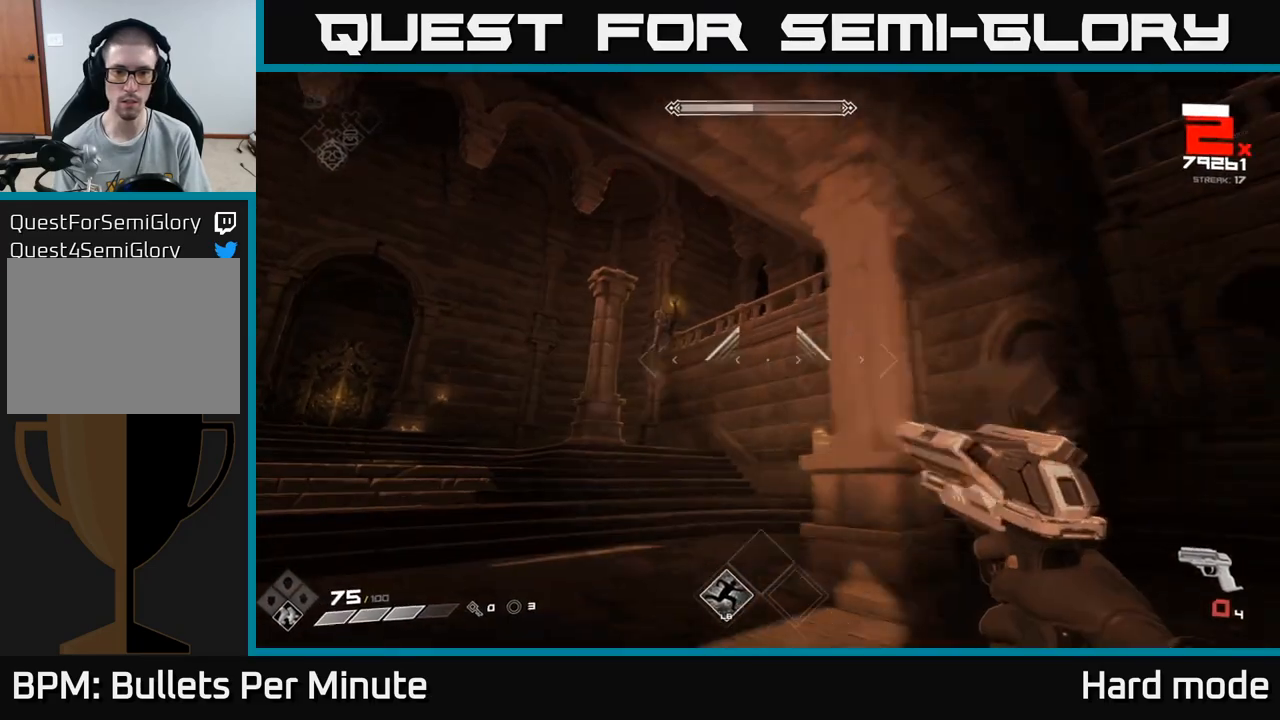
{"buttons": [], "left_stick": "down-right", "right_stick": "center", "events": [[50, "left_stick", "down"], [67, "R1", "up"], [183, "left_stick", "down-right"], [283, "R1", "down"], [417, "R1", "up"]]}
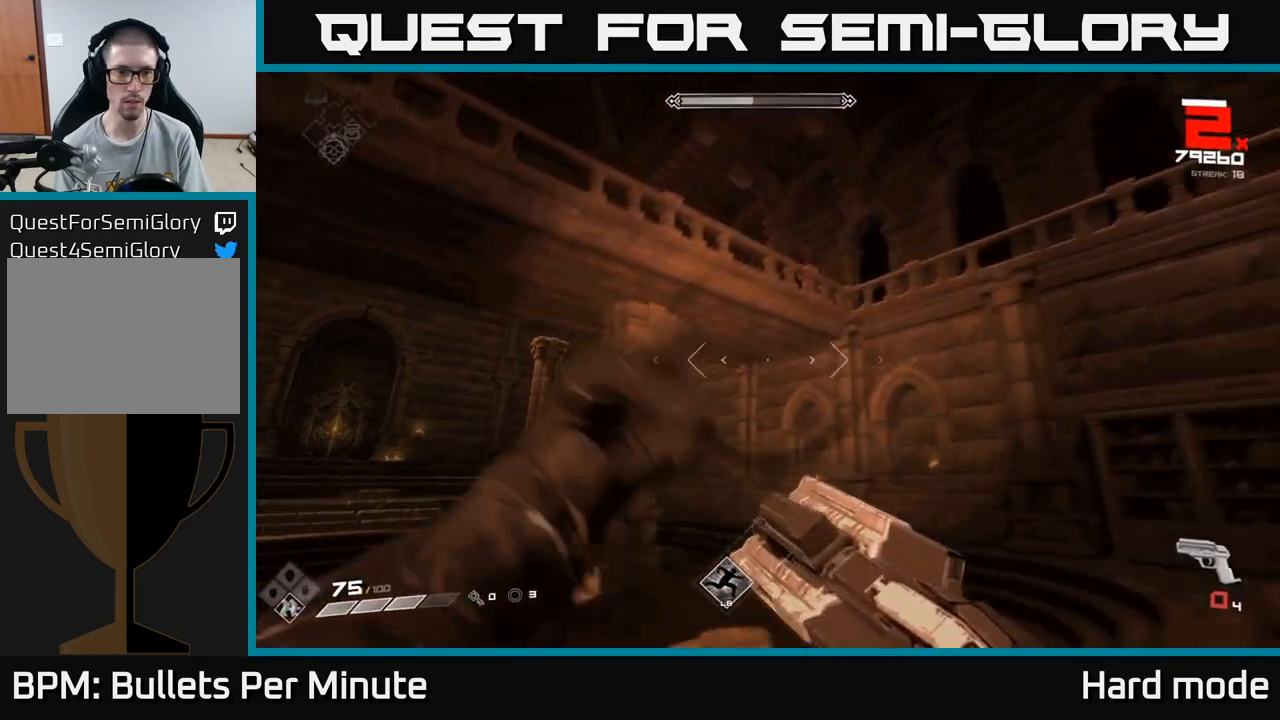
{"buttons": ["R1"], "left_stick": "left", "right_stick": "center", "events": [[83, "A", "down"], [250, "A", "up"], [283, "left_stick", "down"], [467, "R1", "down"], [483, "left_stick", "left"]]}
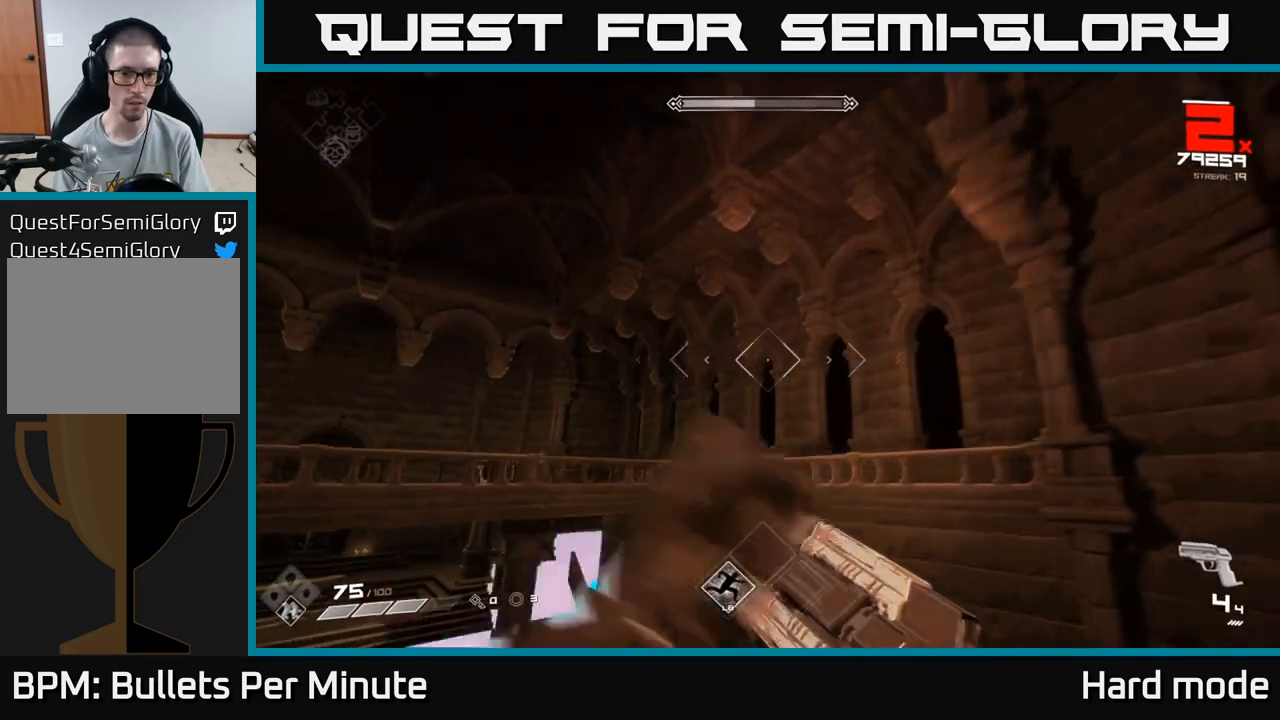
{"buttons": [], "left_stick": "up", "right_stick": "down-left", "events": [[83, "R1", "up"], [200, "left_stick", "up-left"], [283, "R1", "down"], [333, "left_stick", "up"], [383, "R1", "up"], [400, "right_stick", "down-left"]]}
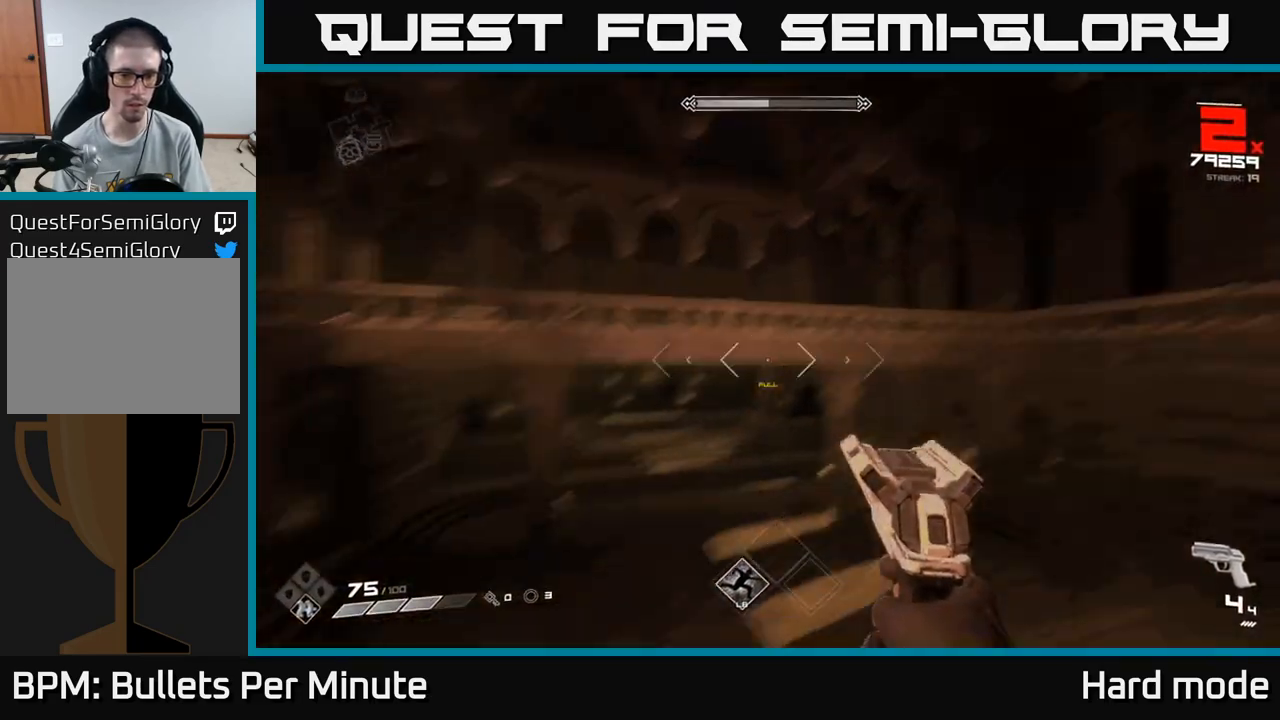
{"buttons": [], "left_stick": "up", "right_stick": "center", "events": [[50, "right_stick", "center"], [333, "right_stick", "up-right"], [433, "right_stick", "center"]]}
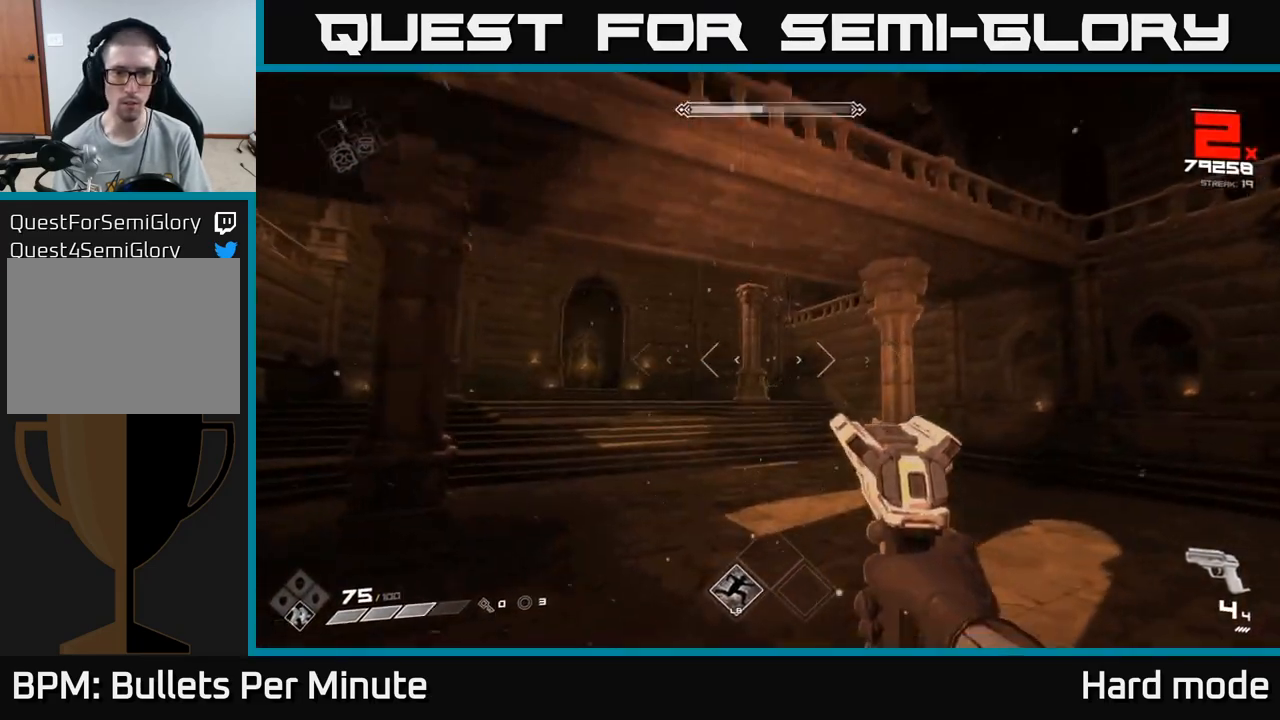
{"buttons": [], "left_stick": "up", "right_stick": "center", "events": [[250, "right_stick", "up"], [367, "right_stick", "center"]]}
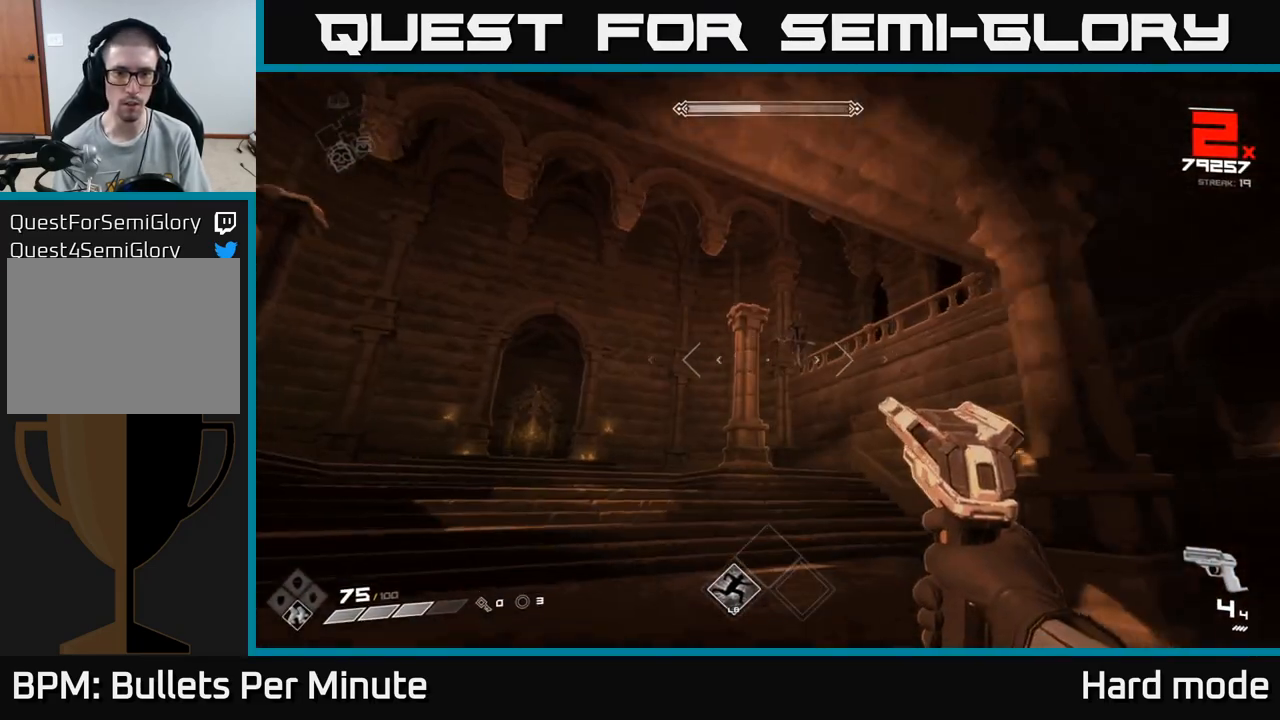
{"buttons": ["R2"], "left_stick": "up", "right_stick": "center", "events": [[183, "right_stick", "up-right"], [233, "right_stick", "center"], [500, "R2", "down"]]}
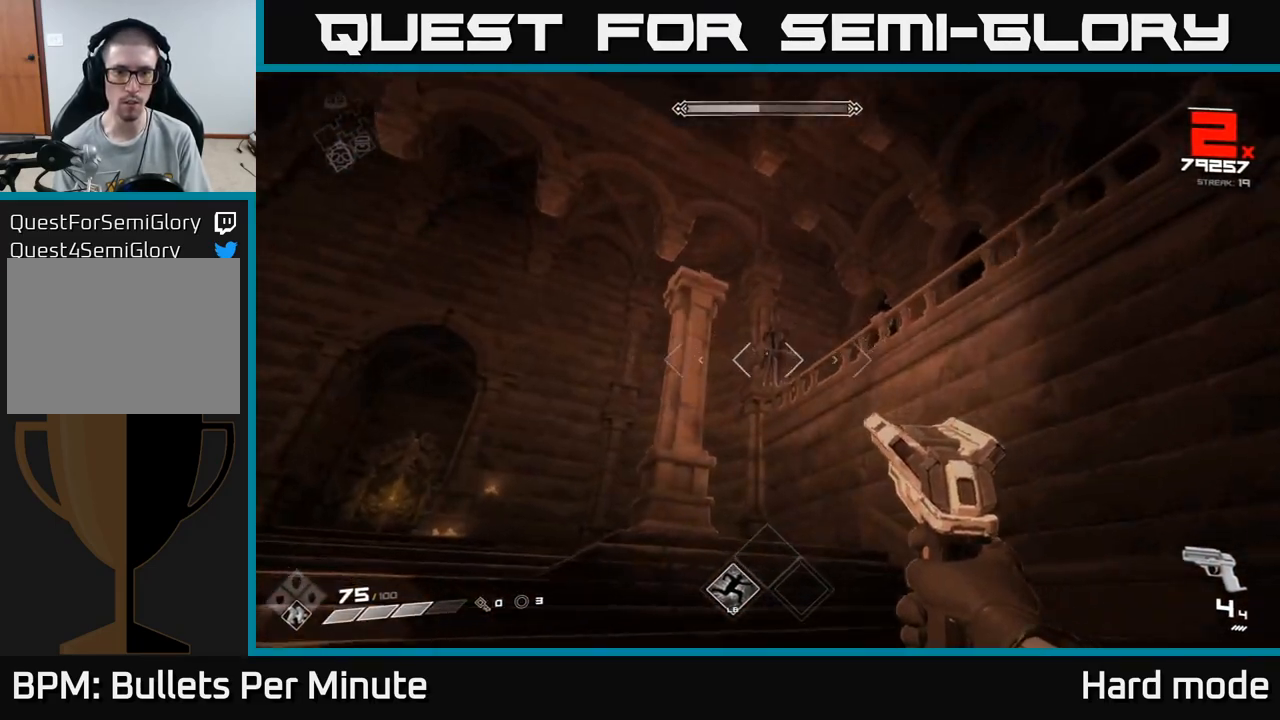
{"buttons": [], "left_stick": "center", "right_stick": "center", "events": [[100, "R2", "up"], [150, "right_stick", "up"], [233, "right_stick", "center"], [250, "left_stick", "center"], [333, "R2", "down"], [467, "R2", "up"]]}
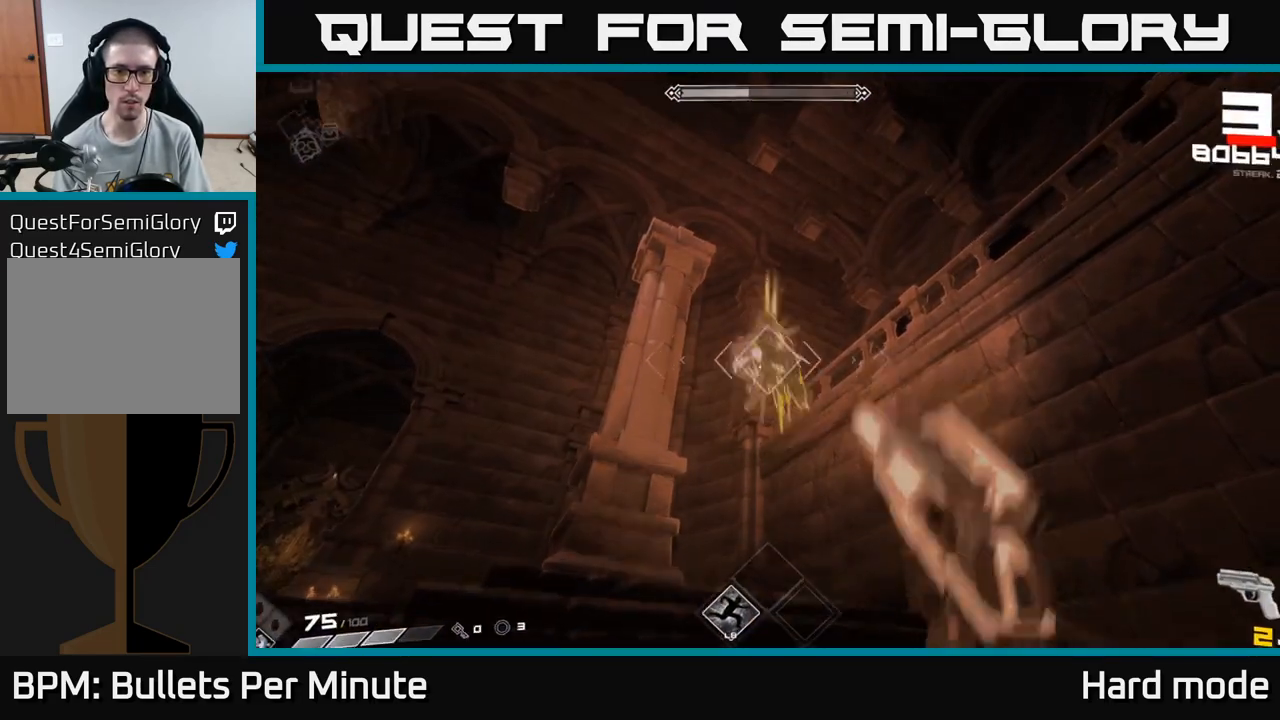
{"buttons": ["R2"], "left_stick": "down-left", "right_stick": "right", "events": [[167, "R2", "down"], [250, "left_stick", "down"], [267, "right_stick", "right"], [300, "R2", "up"], [383, "left_stick", "down-left"], [500, "R2", "down"]]}
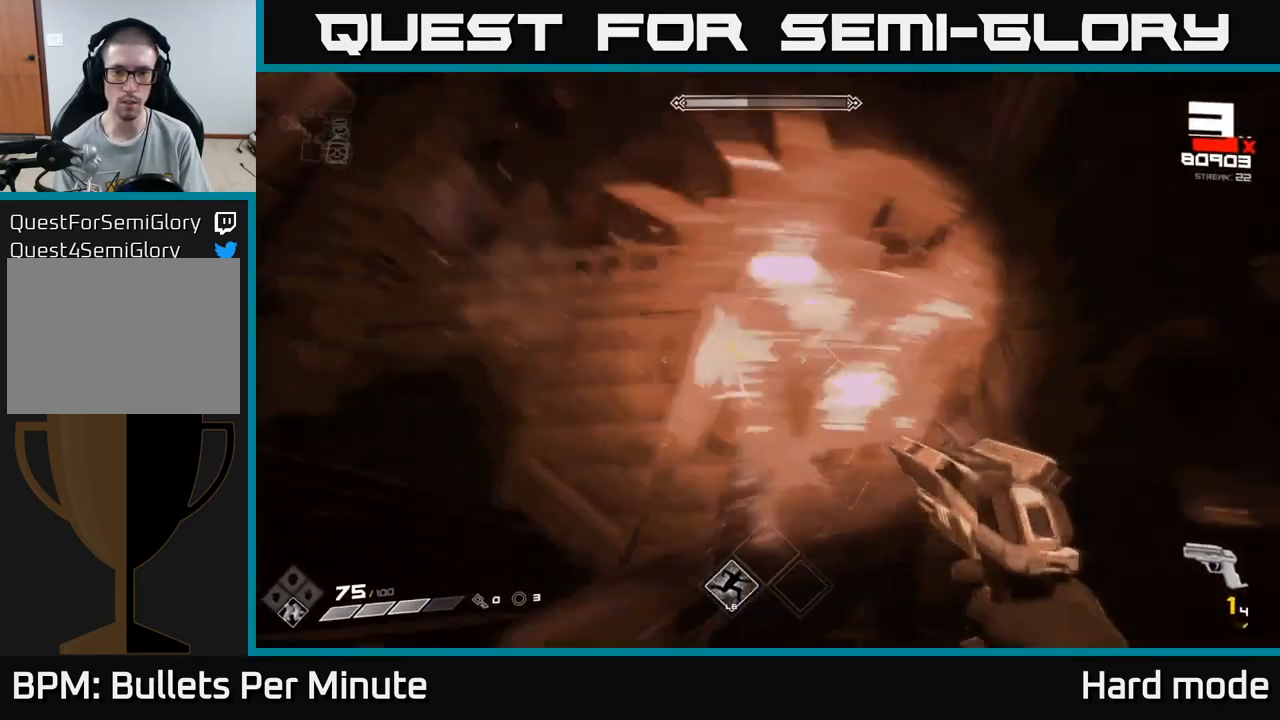
{"buttons": ["R1"], "left_stick": "down", "right_stick": "right", "events": [[100, "R2", "up"], [100, "right_stick", "down-right"], [367, "R1", "down"], [367, "right_stick", "right"], [500, "left_stick", "down"]]}
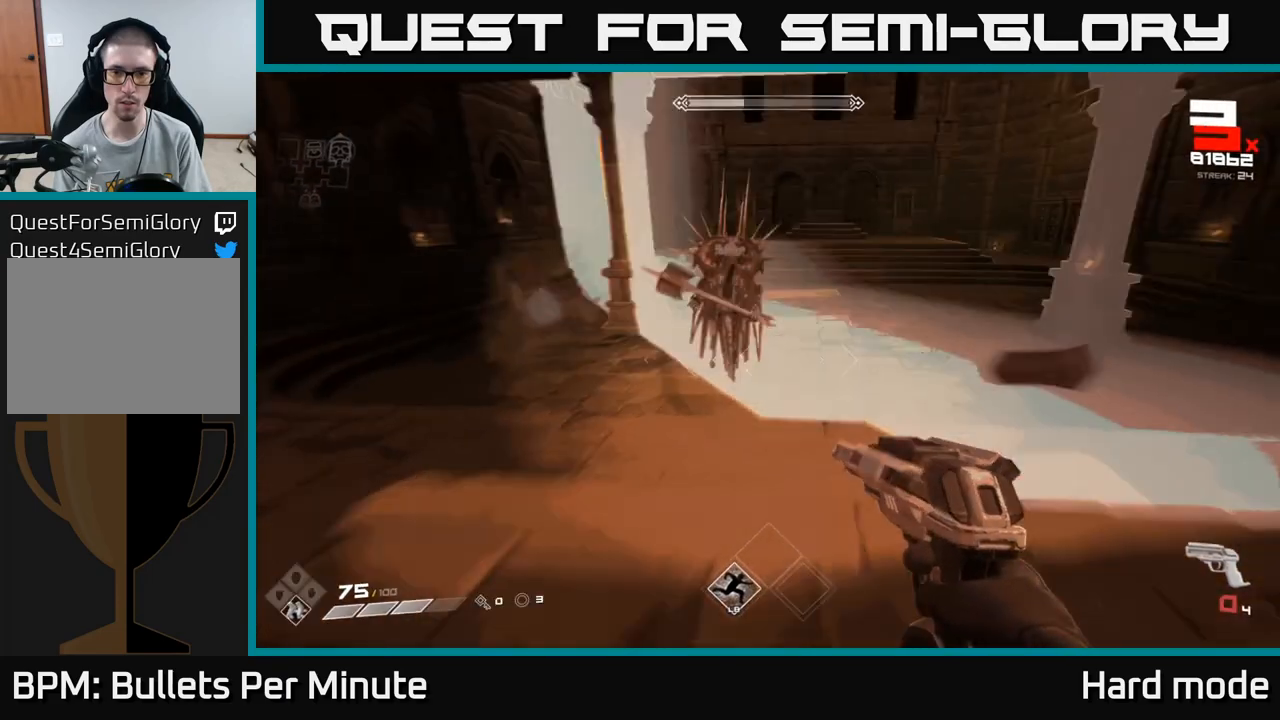
{"buttons": [], "left_stick": "down-left", "right_stick": "up", "events": [[17, "R1", "up"], [17, "right_stick", "center"], [200, "R1", "down"], [233, "left_stick", "center"], [333, "R1", "up"], [350, "right_stick", "up"], [383, "left_stick", "down-left"]]}
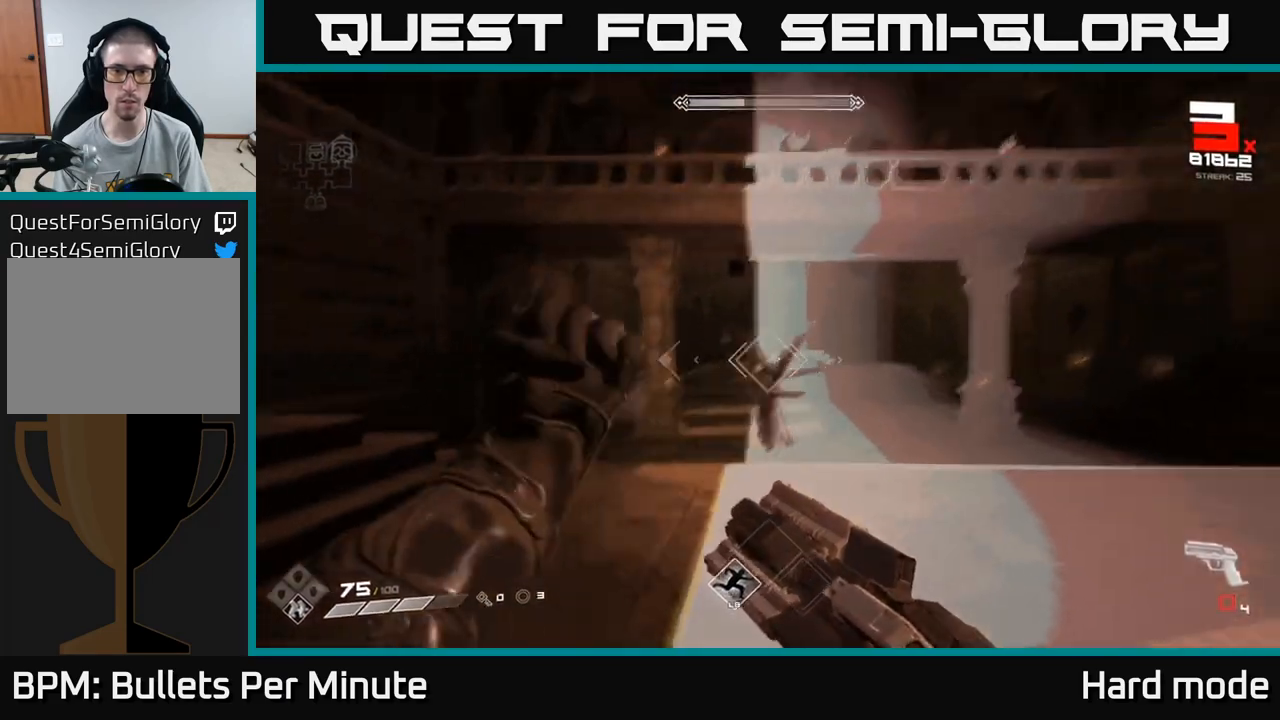
{"buttons": [], "left_stick": "left", "right_stick": "center", "events": [[17, "right_stick", "right"], [33, "left_stick", "left"], [50, "R1", "down"], [167, "R1", "up"], [200, "right_stick", "center"]]}
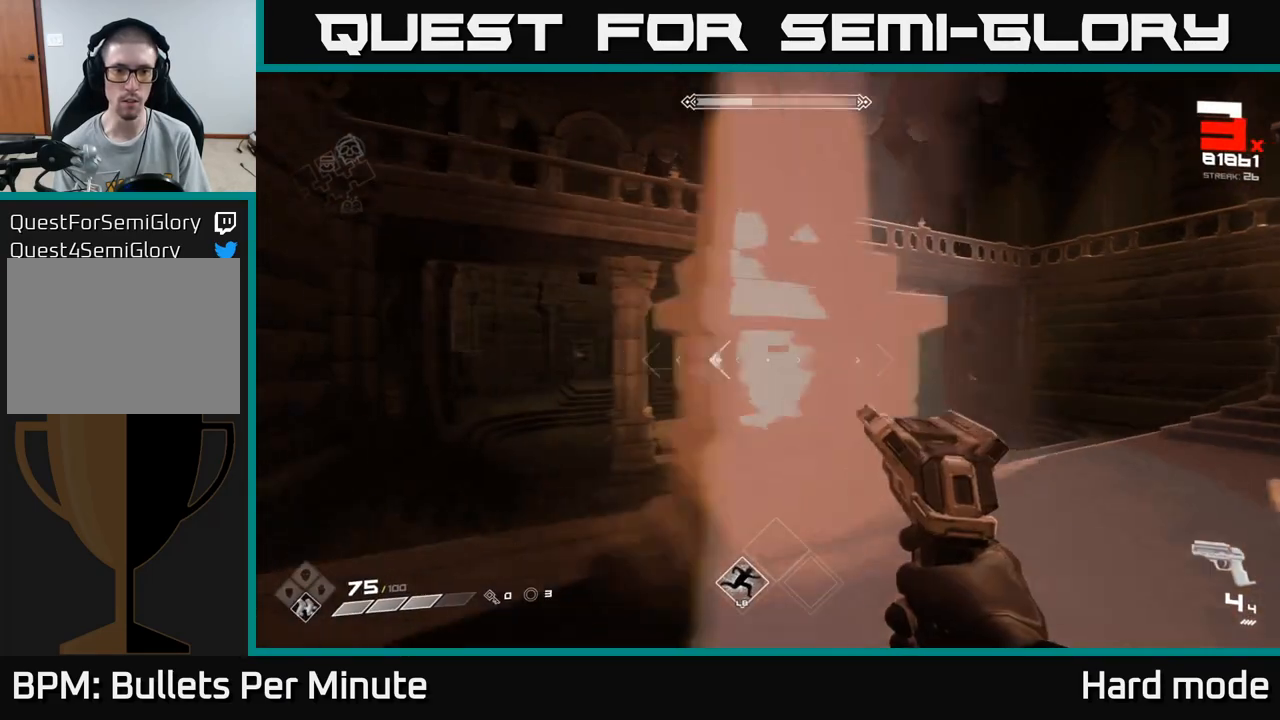
{"buttons": [], "left_stick": "up-left", "right_stick": "right", "events": [[200, "left_stick", "up-left"], [233, "L1", "down"], [283, "right_stick", "right"], [383, "L1", "up"]]}
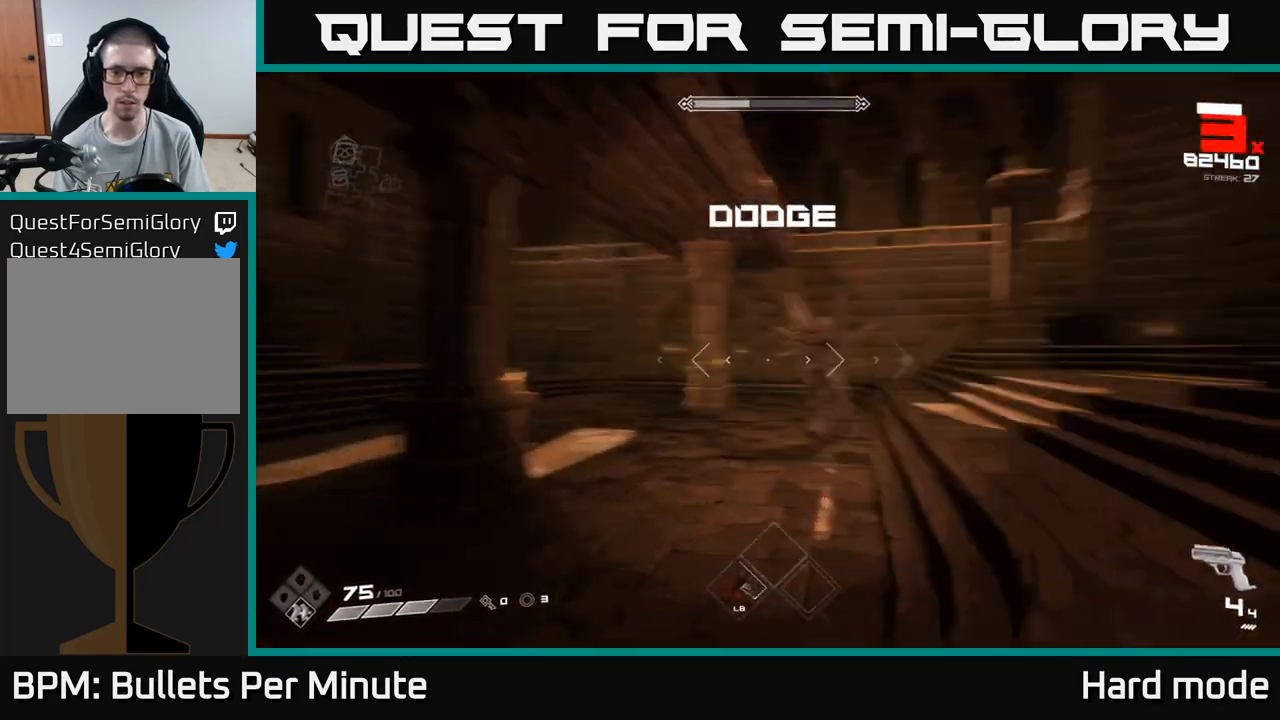
{"buttons": ["R2"], "left_stick": "right", "right_stick": "right", "events": [[83, "right_stick", "center"], [333, "left_stick", "right"], [433, "right_stick", "right"], [467, "R2", "down"]]}
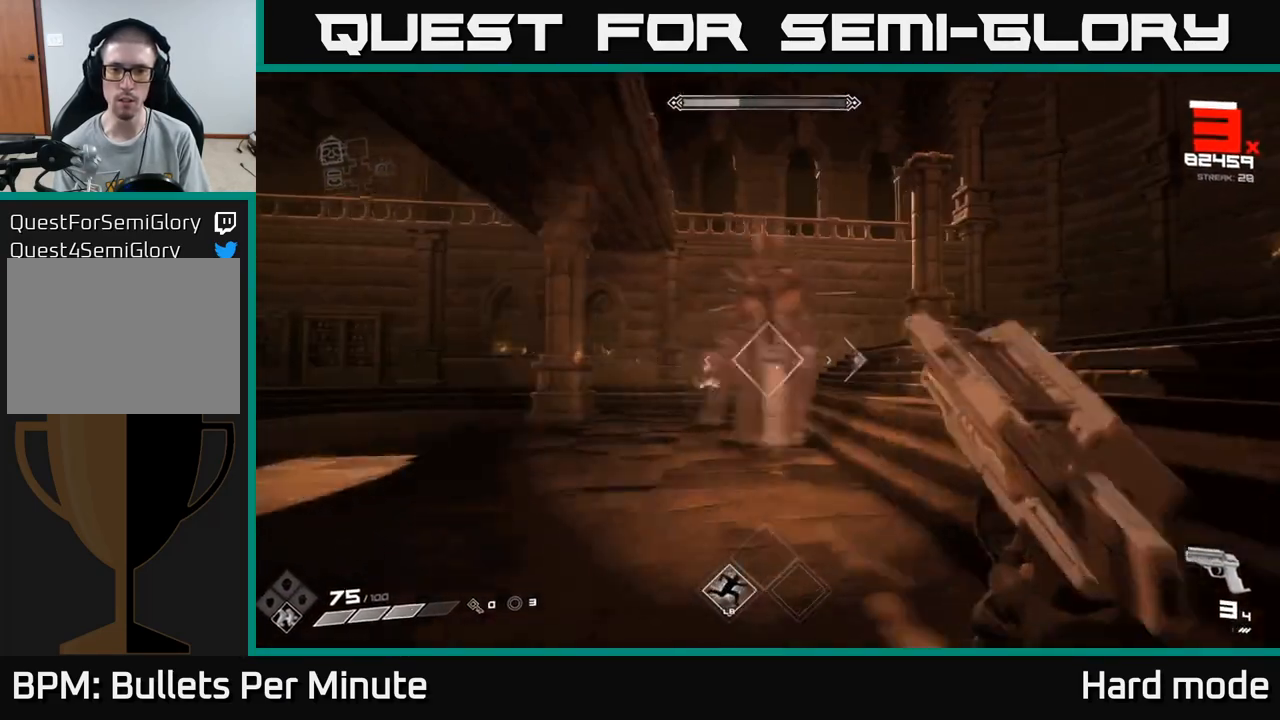
{"buttons": [], "left_stick": "center", "right_stick": "center", "events": [[17, "right_stick", "center"], [50, "left_stick", "center"], [67, "R2", "up"], [217, "right_stick", "left"], [283, "R2", "down"], [300, "right_stick", "center"], [383, "R2", "up"]]}
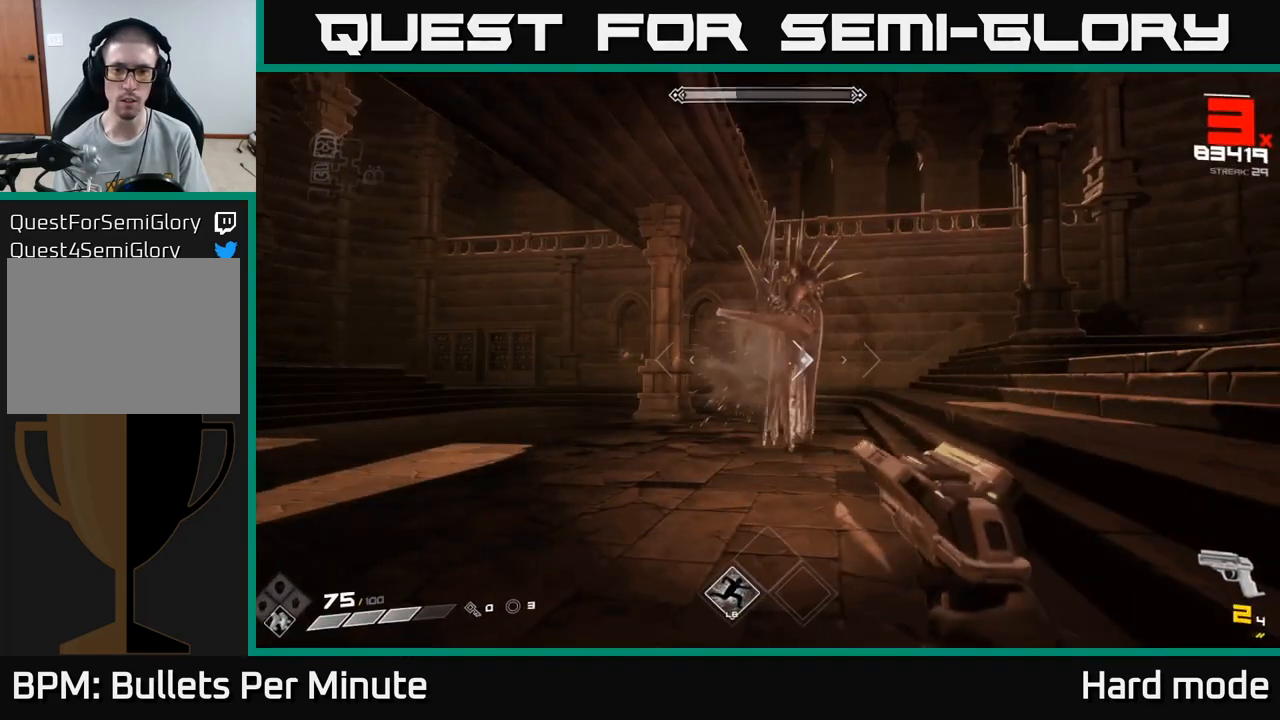
{"buttons": [], "left_stick": "left", "right_stick": "center", "events": [[67, "left_stick", "right"], [117, "L1", "down"], [250, "L1", "up"], [333, "right_stick", "left"], [367, "left_stick", "center"], [467, "left_stick", "left"], [467, "right_stick", "center"]]}
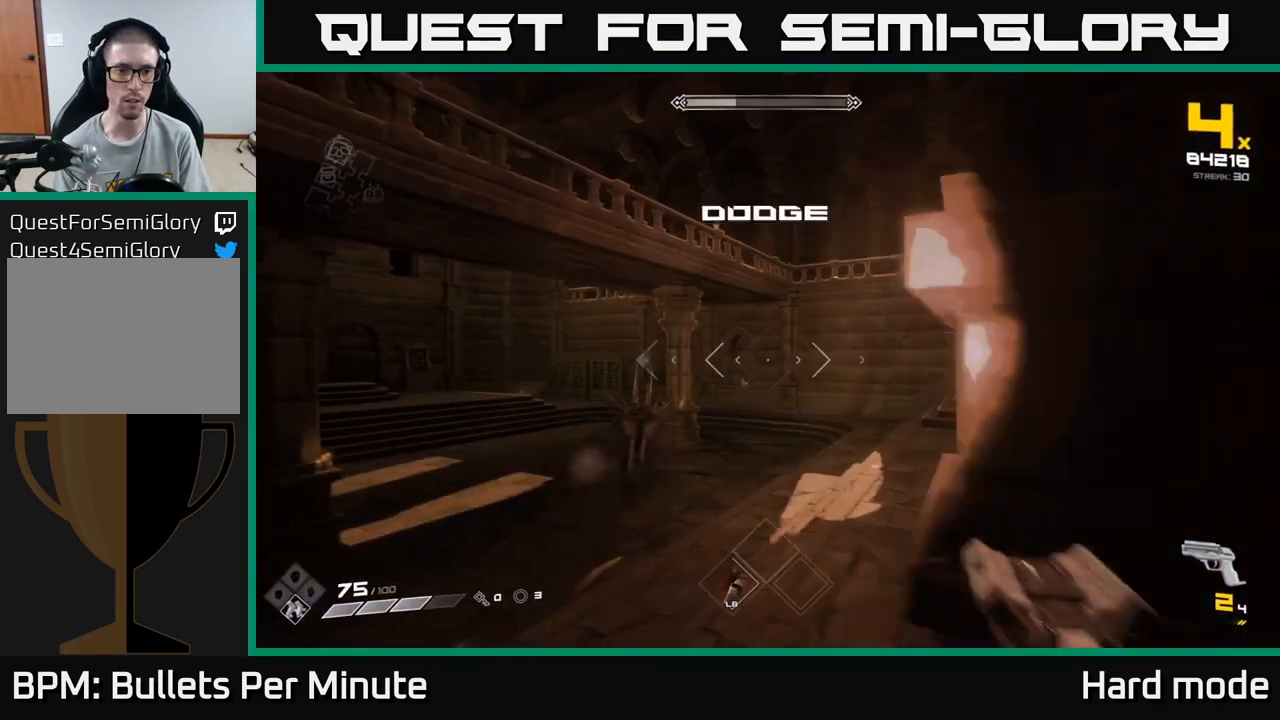
{"buttons": [], "left_stick": "center", "right_stick": "center", "events": [[167, "left_stick", "center"], [250, "right_stick", "down"], [333, "R2", "down"], [350, "right_stick", "center"], [433, "R2", "up"]]}
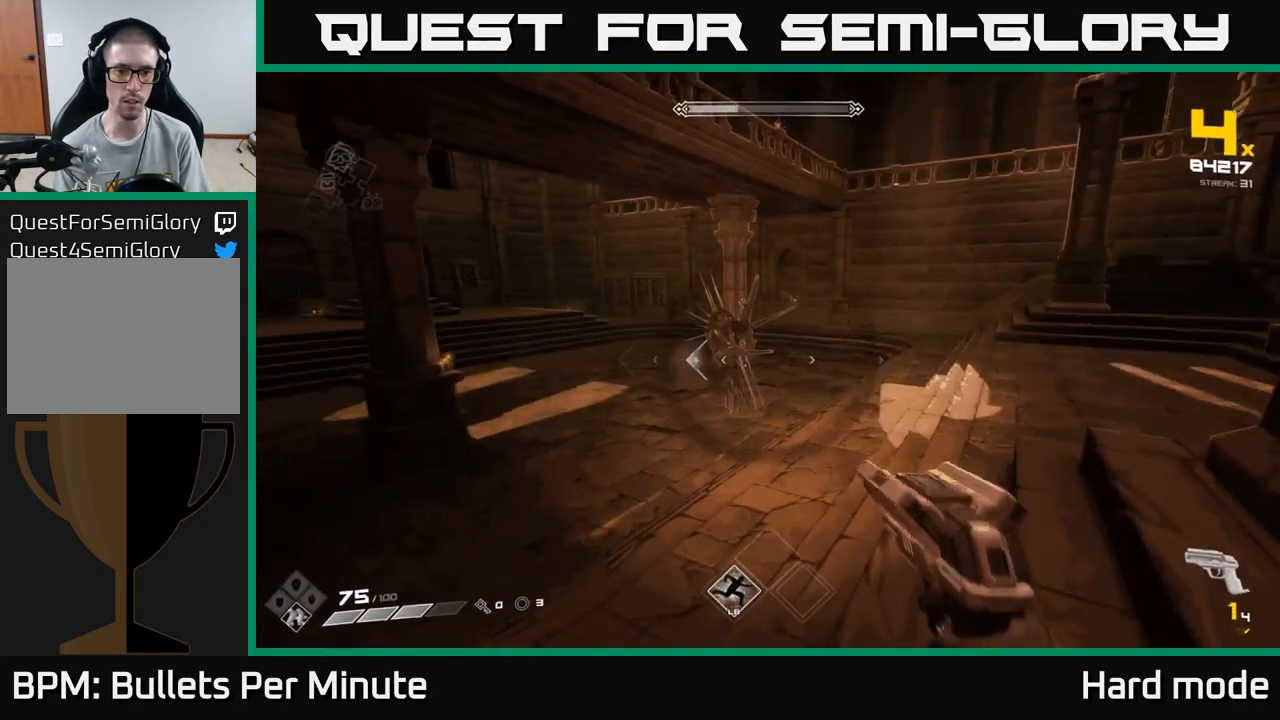
{"buttons": ["L1"], "left_stick": "left", "right_stick": "center", "events": [[50, "right_stick", "up"], [100, "R2", "down"], [100, "right_stick", "center"], [217, "R2", "up"], [417, "left_stick", "left"], [500, "L1", "down"]]}
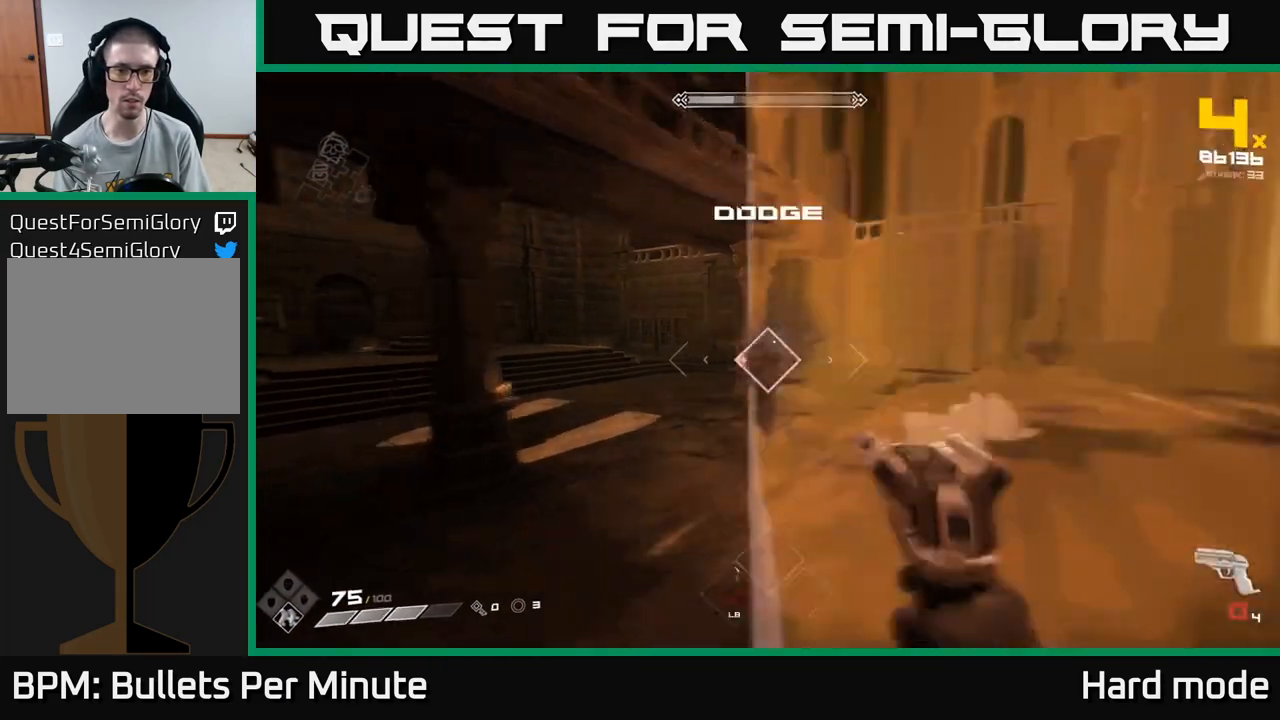
{"buttons": [], "left_stick": "left", "right_stick": "center", "events": [[117, "L1", "up"], [183, "right_stick", "right"], [367, "right_stick", "center"]]}
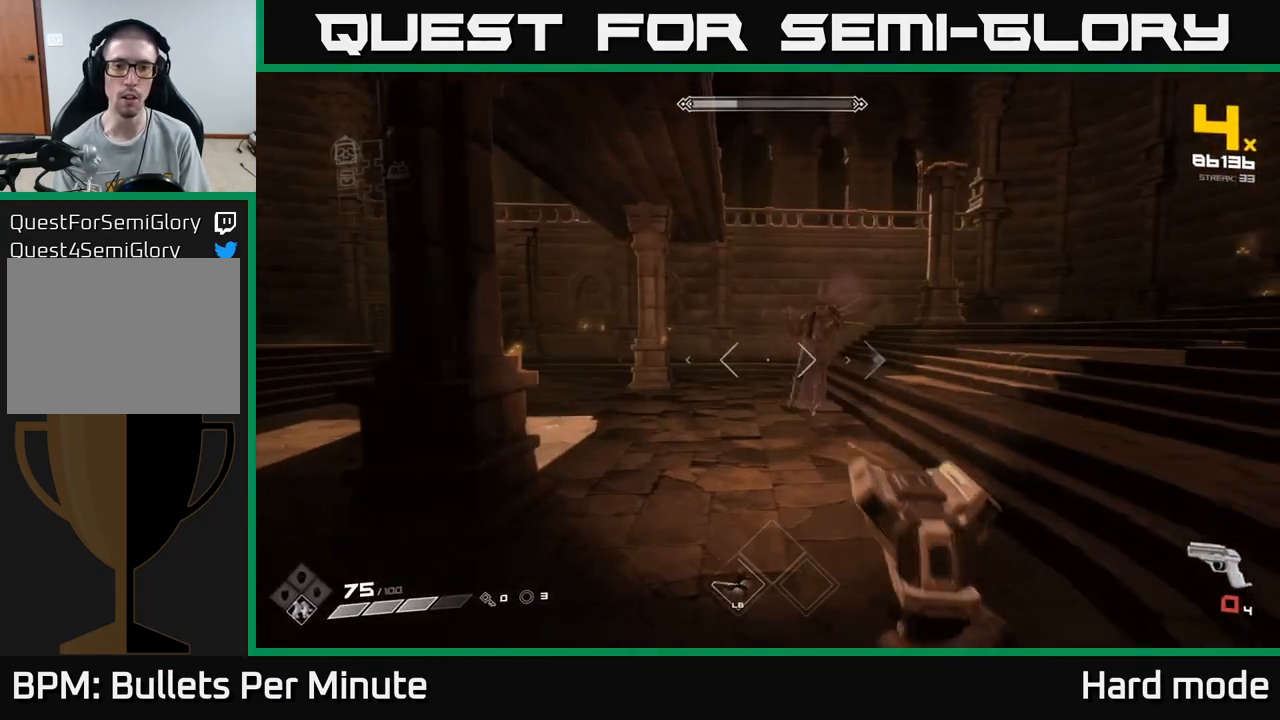
{"buttons": ["R1"], "left_stick": "center", "right_stick": "center", "events": [[17, "left_stick", "center"], [167, "R1", "down"], [300, "R1", "up"], [500, "R1", "down"]]}
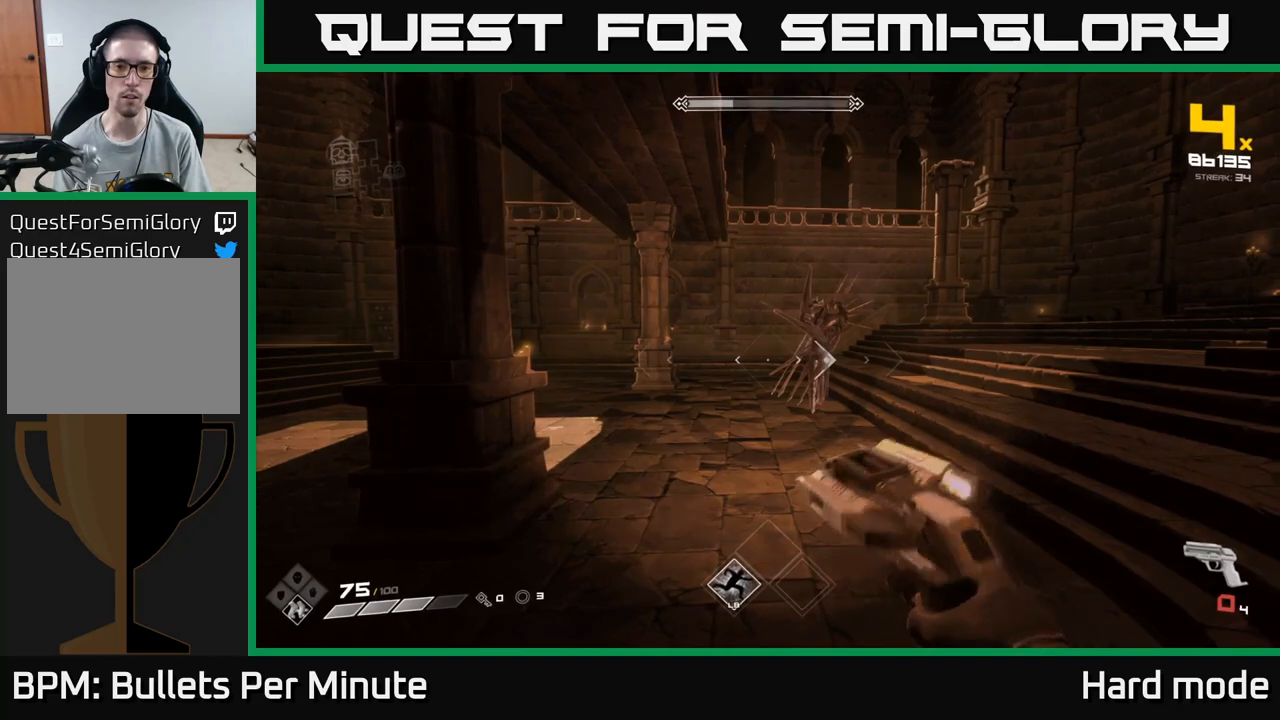
{"buttons": [], "left_stick": "right", "right_stick": "left", "events": [[100, "R1", "up"], [217, "left_stick", "right"], [350, "L1", "down"], [467, "L1", "up"], [483, "right_stick", "left"]]}
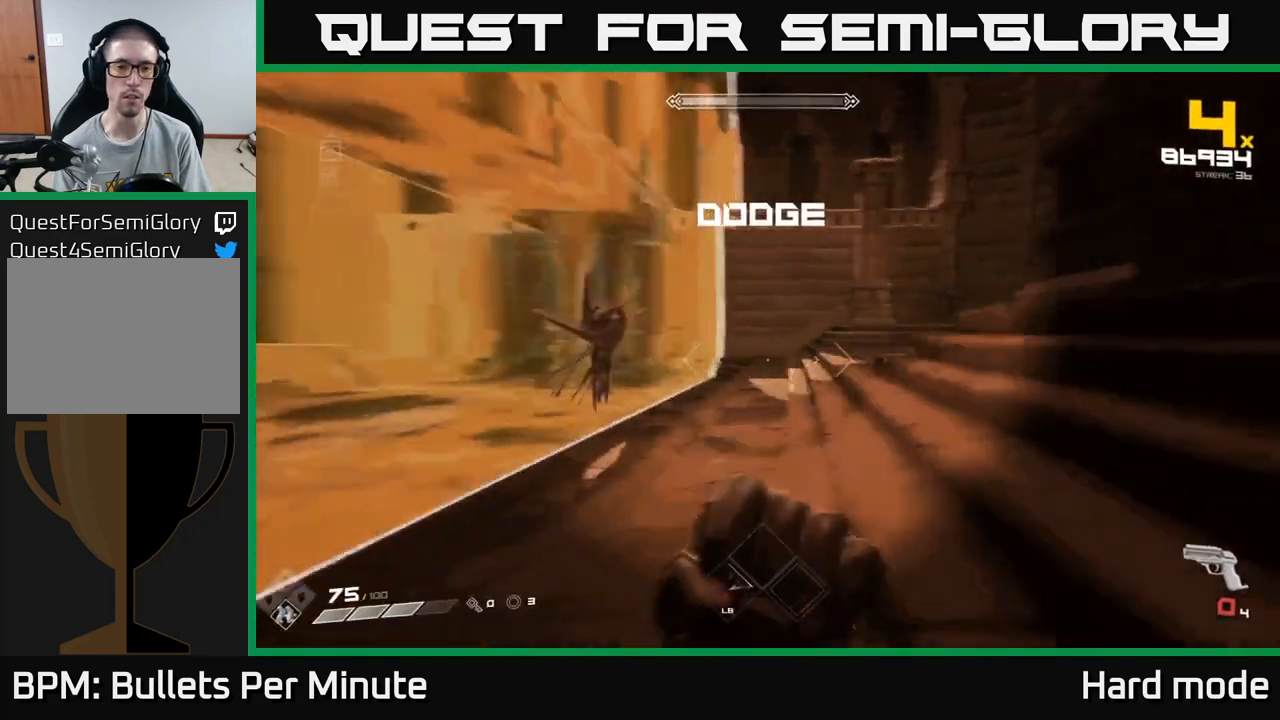
{"buttons": [], "left_stick": "up", "right_stick": "center", "events": [[83, "left_stick", "left"], [117, "right_stick", "center"], [250, "left_stick", "center"], [400, "left_stick", "up-left"], [467, "left_stick", "up"]]}
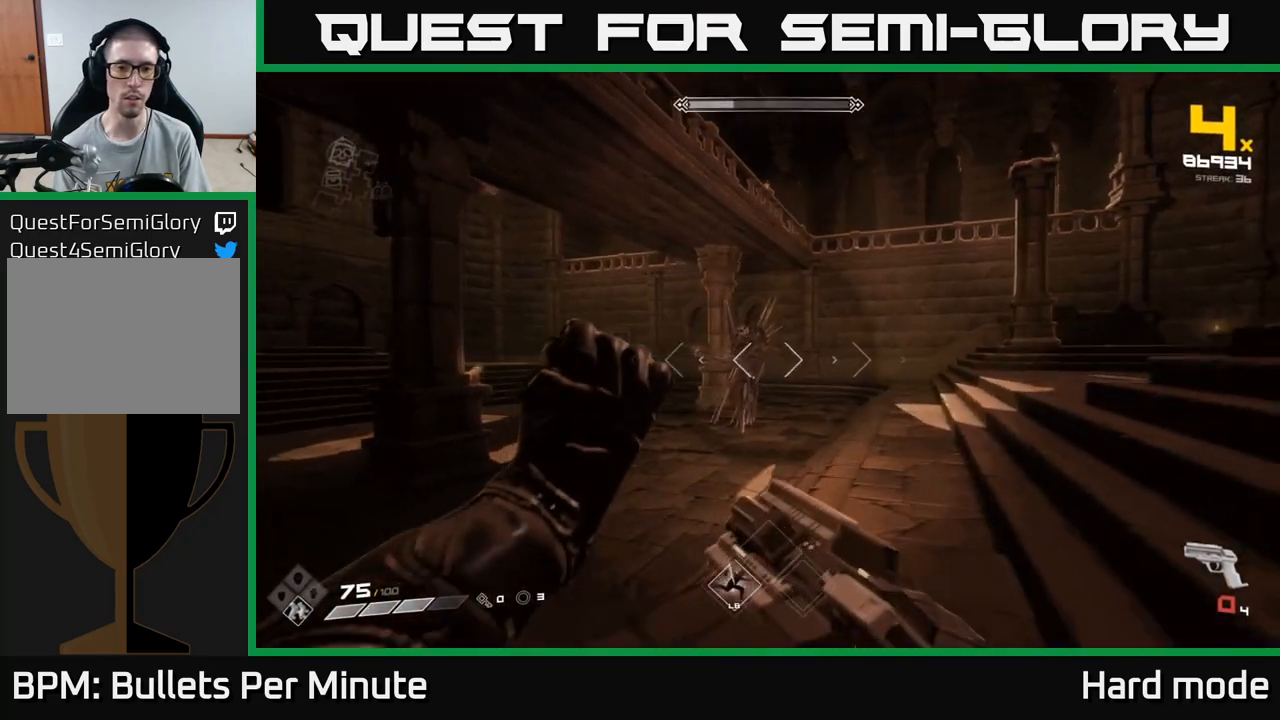
{"buttons": [], "left_stick": "center", "right_stick": "center", "events": [[33, "R1", "down"], [50, "left_stick", "center"], [150, "R1", "up"], [317, "left_stick", "up-left"], [333, "right_stick", "left"], [367, "R2", "down"], [400, "left_stick", "center"], [400, "right_stick", "center"], [483, "R2", "up"]]}
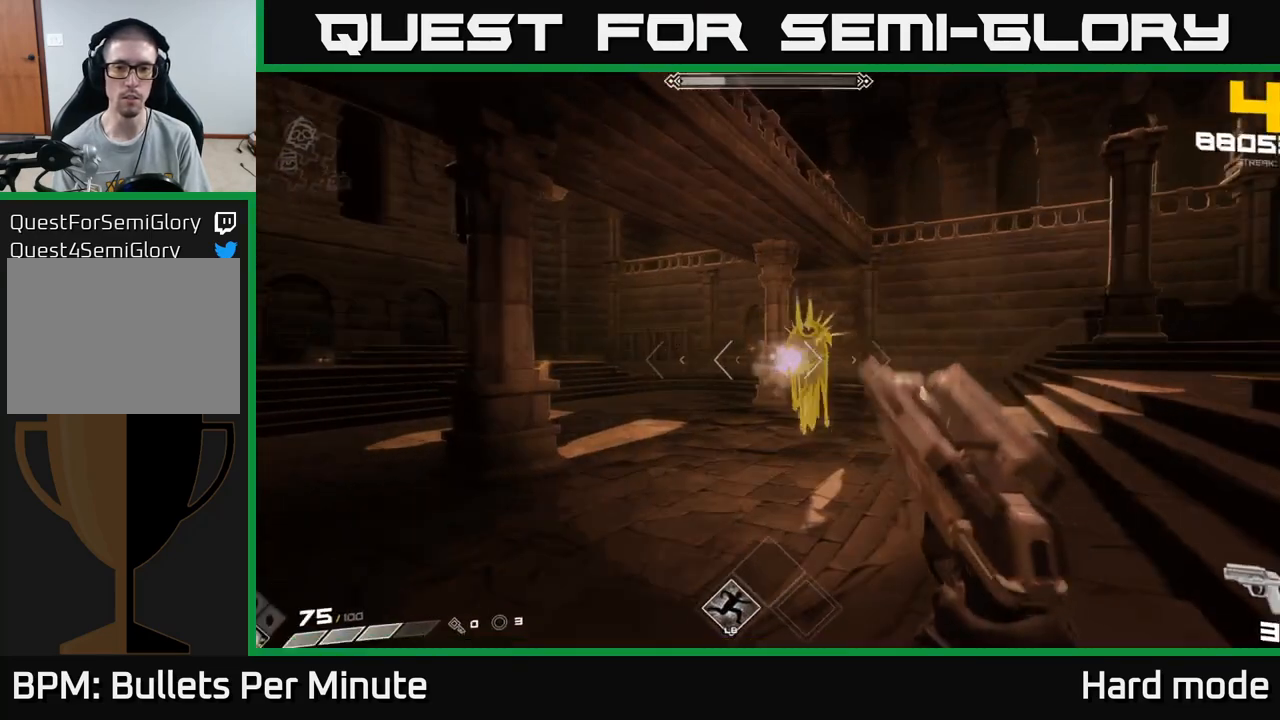
{"buttons": [], "left_stick": "center", "right_stick": "center", "events": [[83, "right_stick", "right"], [150, "left_stick", "up"], [167, "right_stick", "center"], [183, "R2", "down"], [250, "left_stick", "center"], [283, "R2", "up"], [367, "right_stick", "left"], [483, "right_stick", "center"]]}
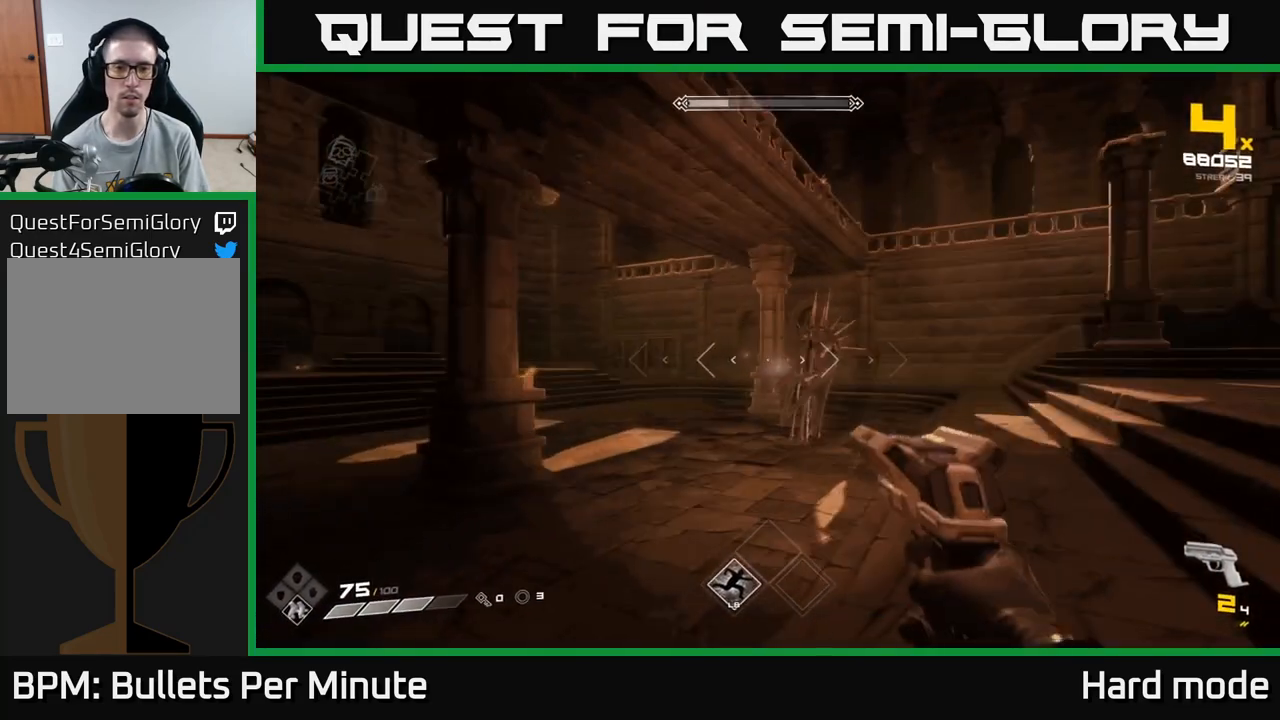
{"buttons": [], "left_stick": "center", "right_stick": "center", "events": [[67, "R2", "down"], [100, "right_stick", "right"], [167, "right_stick", "center"], [200, "R2", "up"], [383, "R2", "down"], [483, "R2", "up"]]}
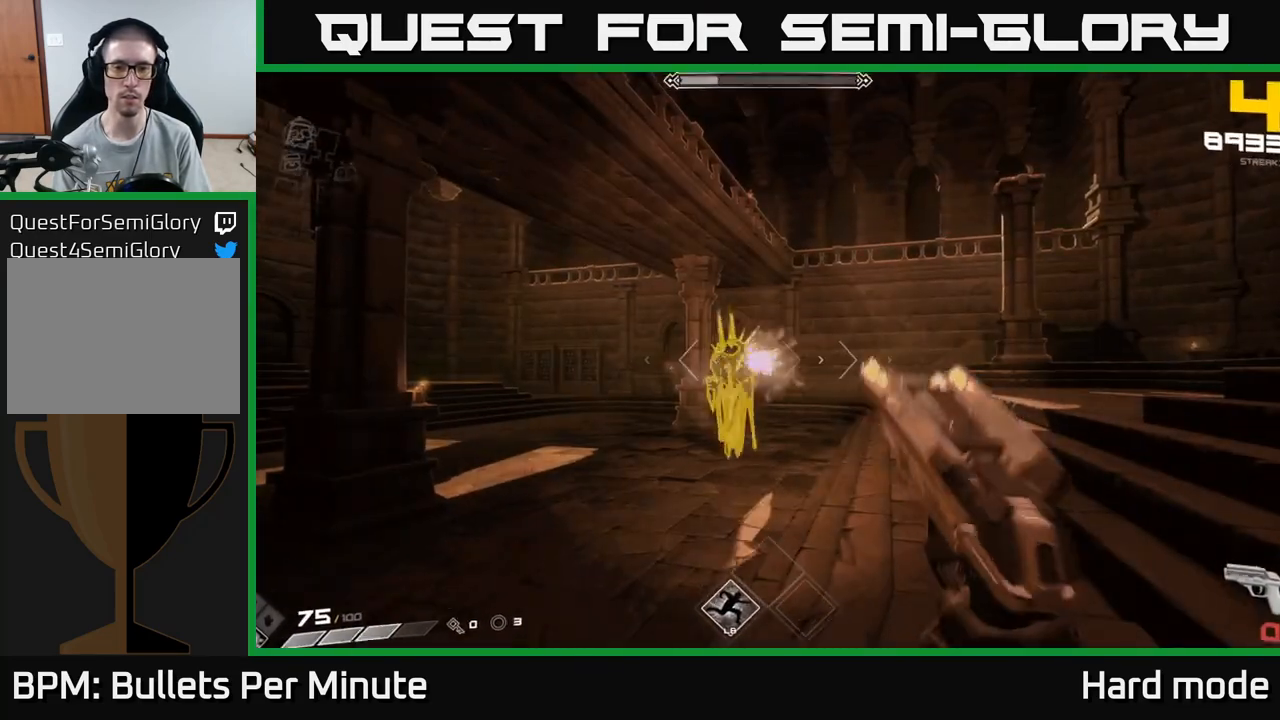
{"buttons": [], "left_stick": "left", "right_stick": "center", "events": [[117, "left_stick", "up-left"], [183, "left_stick", "center"], [233, "R2", "down"], [250, "left_stick", "up-left"], [300, "R2", "up"], [350, "left_stick", "center"], [483, "left_stick", "left"]]}
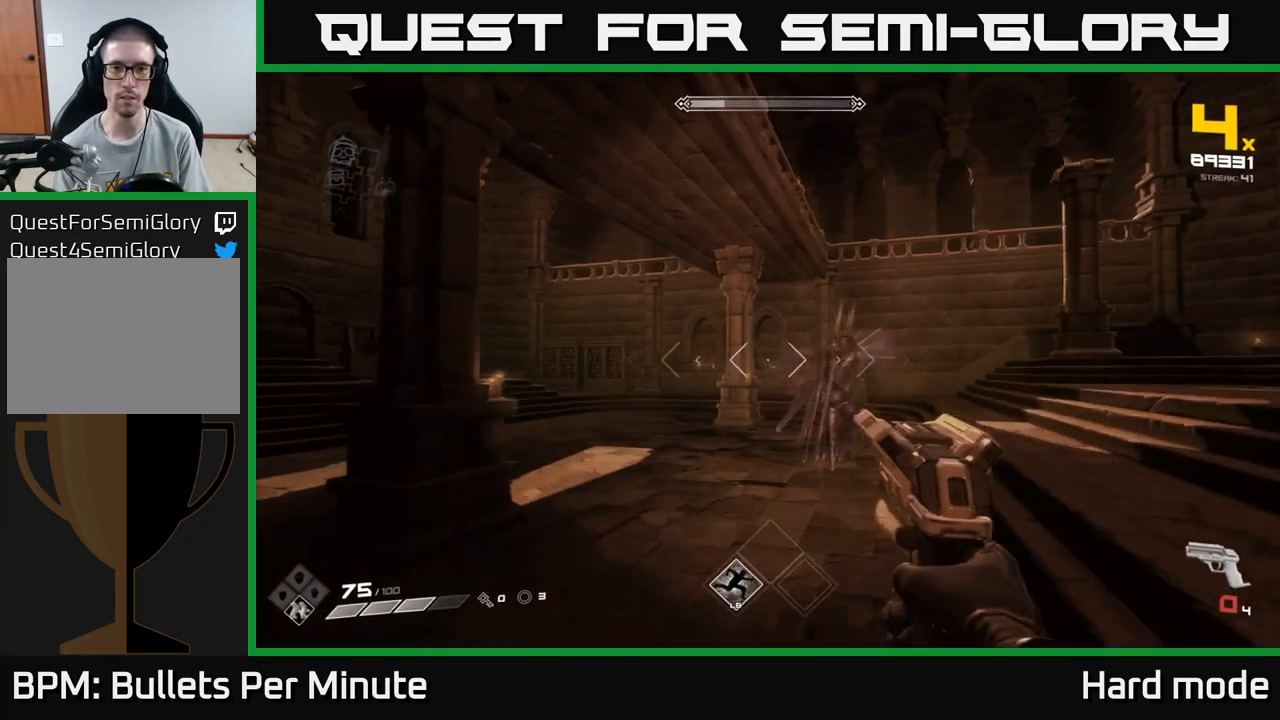
{"buttons": ["R1"], "left_stick": "down", "right_stick": "center", "events": [[50, "R1", "down"], [67, "right_stick", "right"], [217, "R1", "up"], [283, "right_stick", "center"], [400, "R1", "down"], [483, "left_stick", "down"]]}
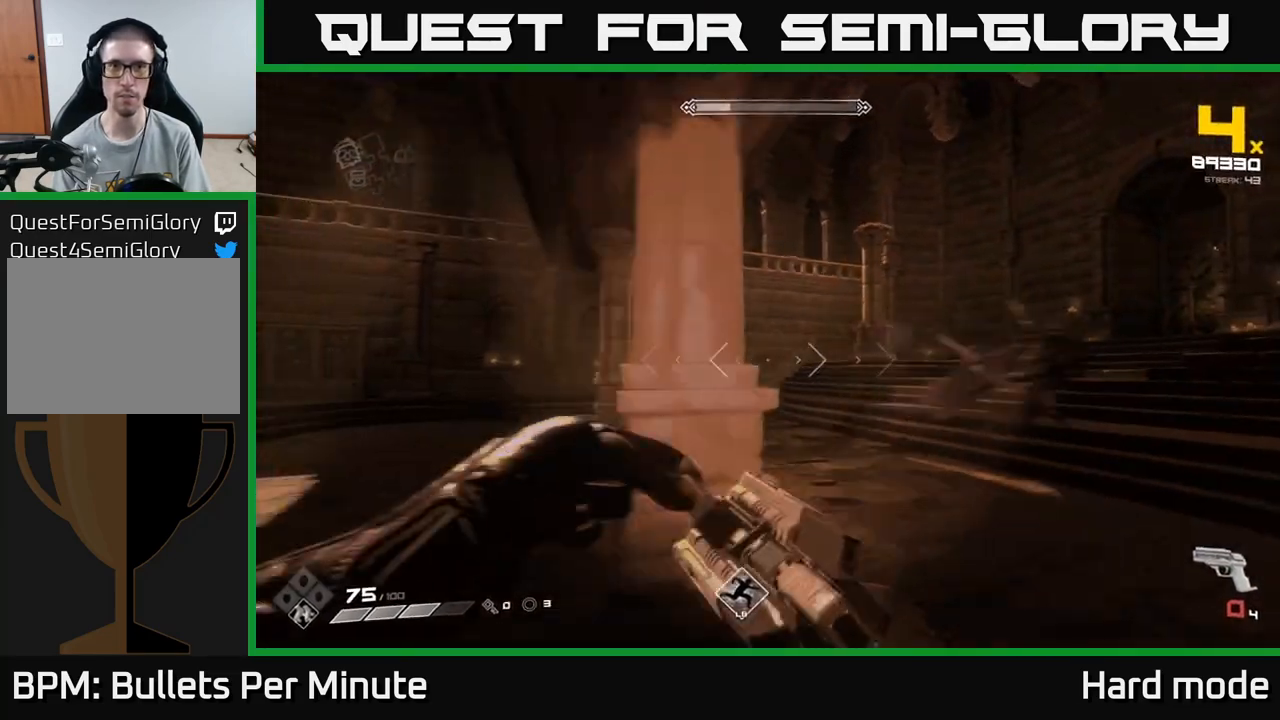
{"buttons": [], "left_stick": "center", "right_stick": "right", "events": [[33, "R1", "up"], [50, "right_stick", "right"], [100, "left_stick", "left"], [233, "left_stick", "down-left"], [250, "R1", "down"], [333, "right_stick", "center"], [367, "R1", "up"], [450, "left_stick", "center"], [500, "right_stick", "right"]]}